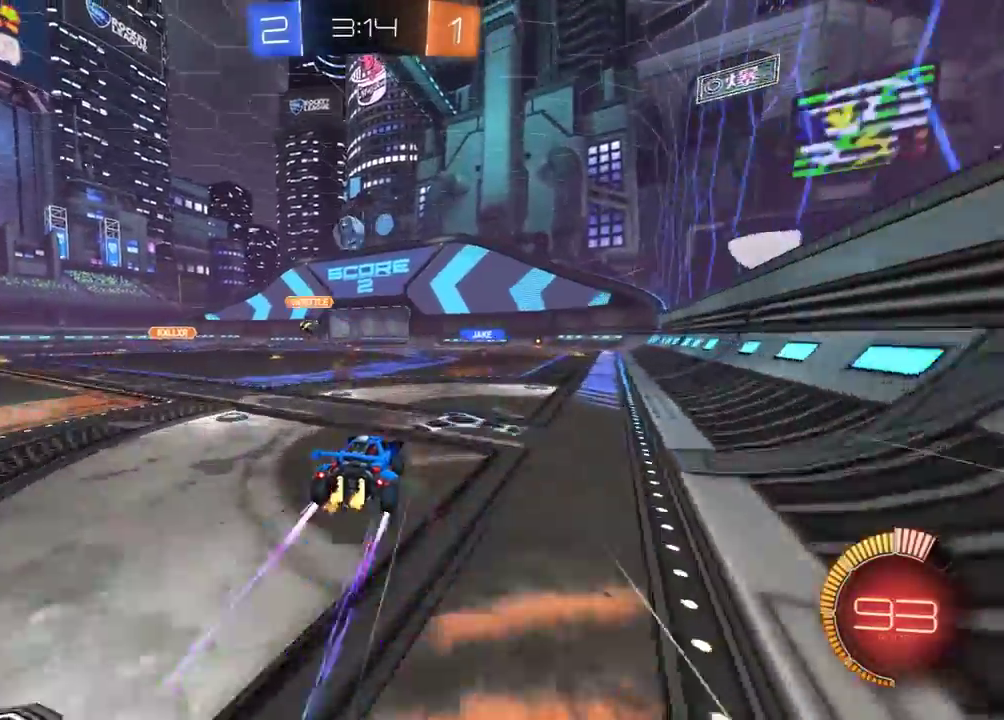
Gameplay with a controller (Xbox layout); each line is a JSON object with the inputs held at the frame after it. "events" lists button and stick changes between this image and that frame as [ms after this image, input, new state], when the widget could be followed in between. Not read: SELECT.
{"buttons": ["R2"], "left_stick": "center", "right_stick": "center", "events": []}
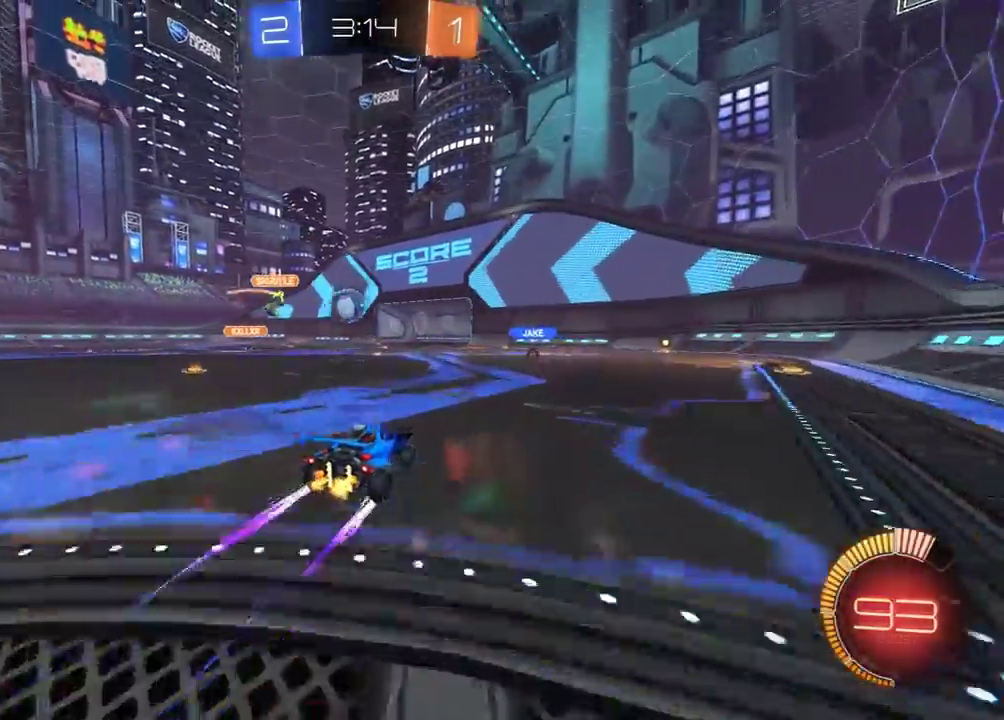
{"buttons": ["R2"], "left_stick": "left", "right_stick": "center", "events": [[450, "left_stick", "left"]]}
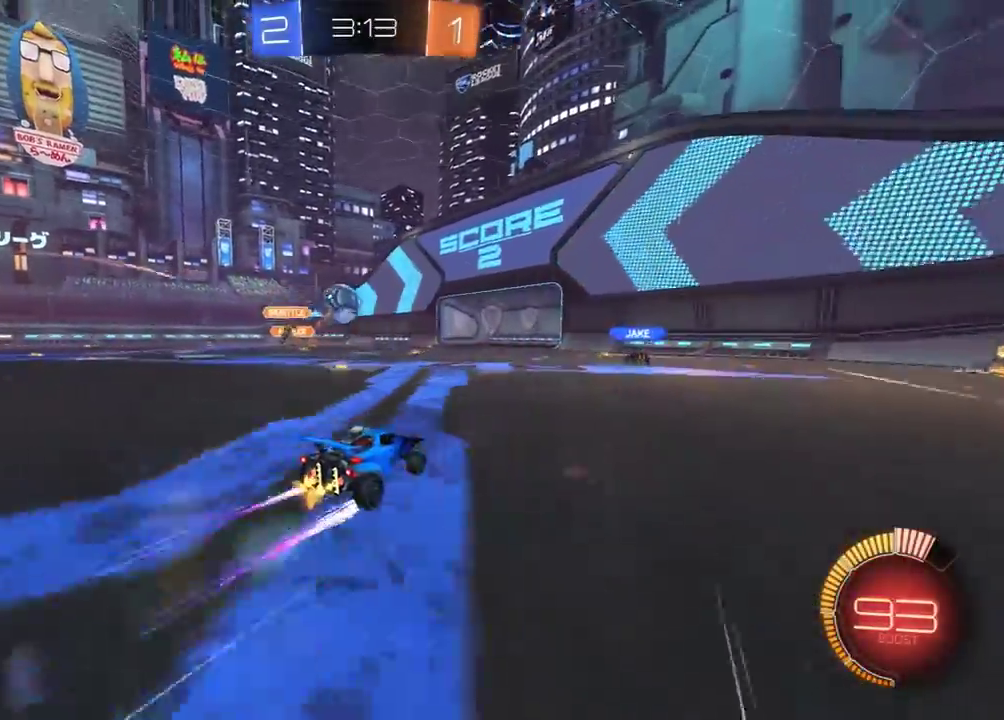
{"buttons": [], "left_stick": "left", "right_stick": "center", "events": [[117, "left_stick", "center"], [300, "R2", "up"], [350, "left_stick", "left"]]}
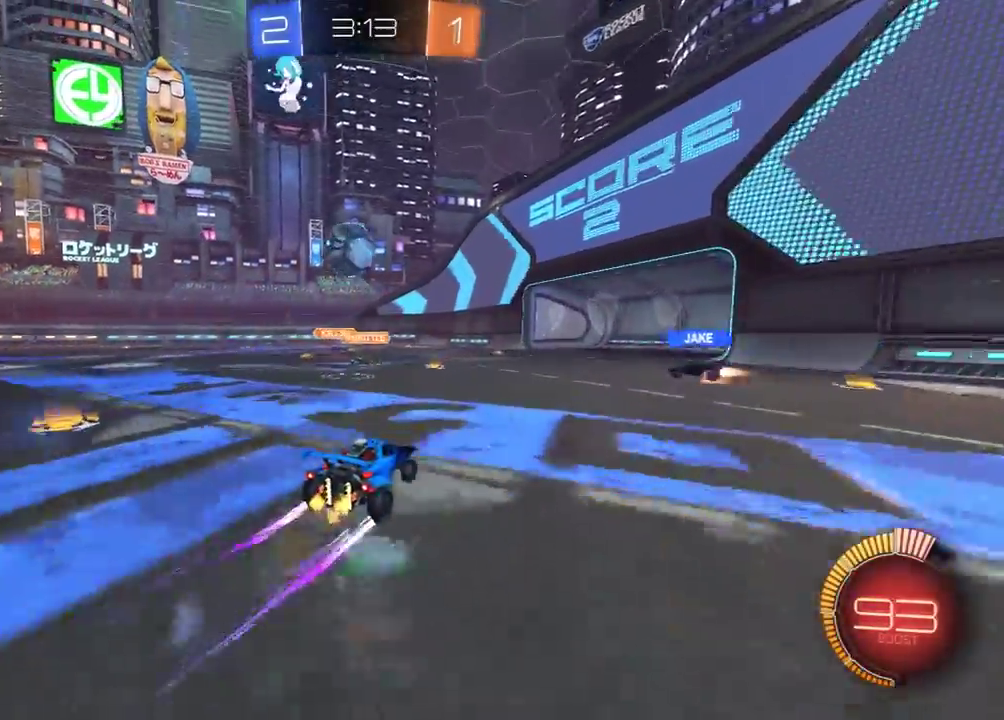
{"buttons": [], "left_stick": "left", "right_stick": "center", "events": [[67, "left_stick", "center"], [467, "left_stick", "left"]]}
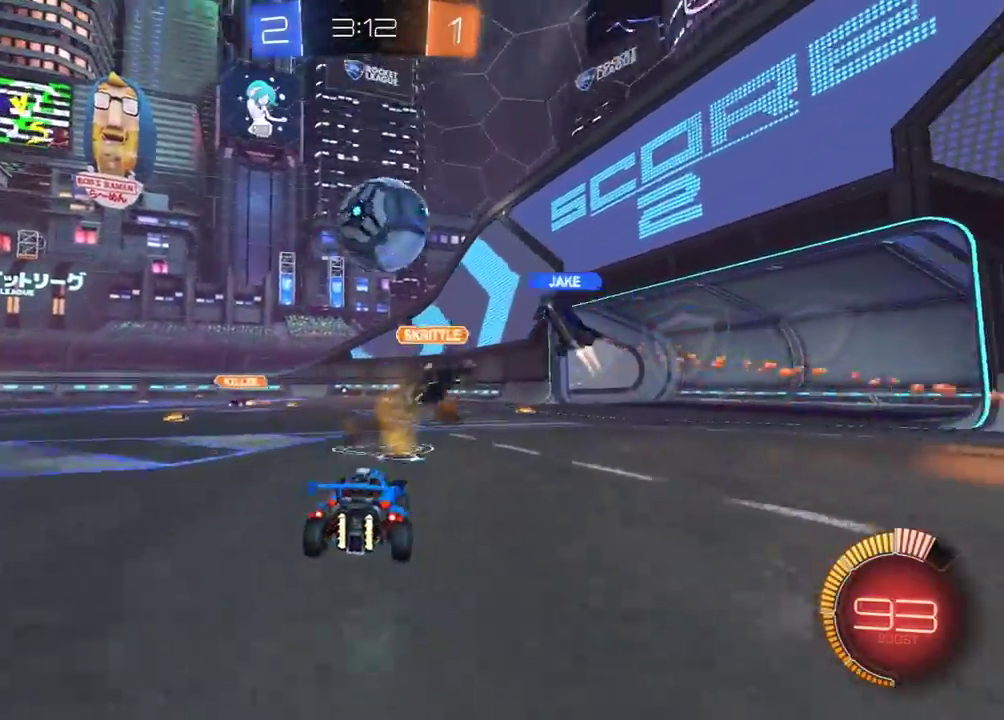
{"buttons": ["R2"], "left_stick": "left", "right_stick": "center", "events": [[133, "R2", "down"]]}
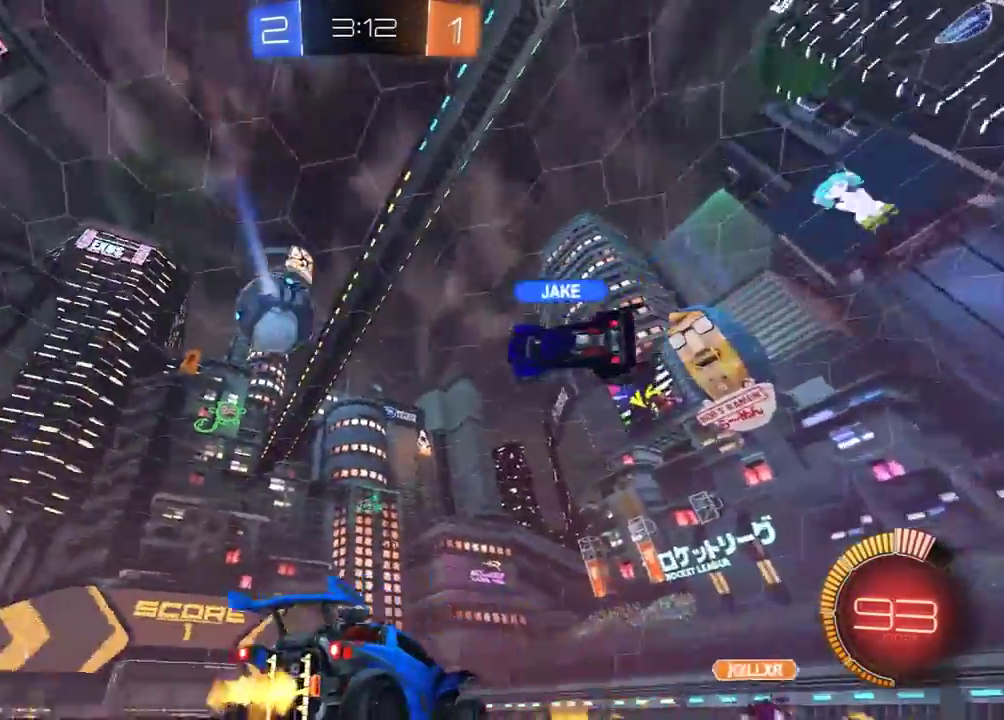
{"buttons": ["A", "R1", "R2"], "left_stick": "down", "right_stick": "center", "events": [[17, "R1", "down"], [317, "left_stick", "center"], [400, "A", "down"], [417, "left_stick", "down"]]}
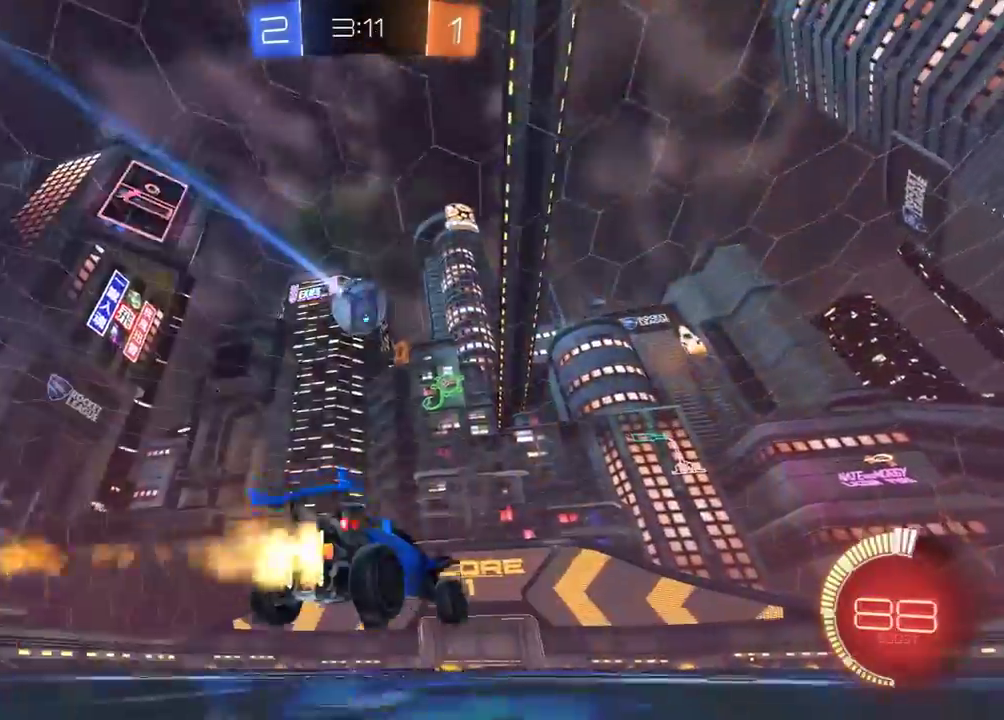
{"buttons": ["R1", "R2"], "left_stick": "up-right", "right_stick": "center", "events": [[17, "left_stick", "down-left"], [167, "A", "up"], [217, "left_stick", "left"], [317, "left_stick", "up-right"]]}
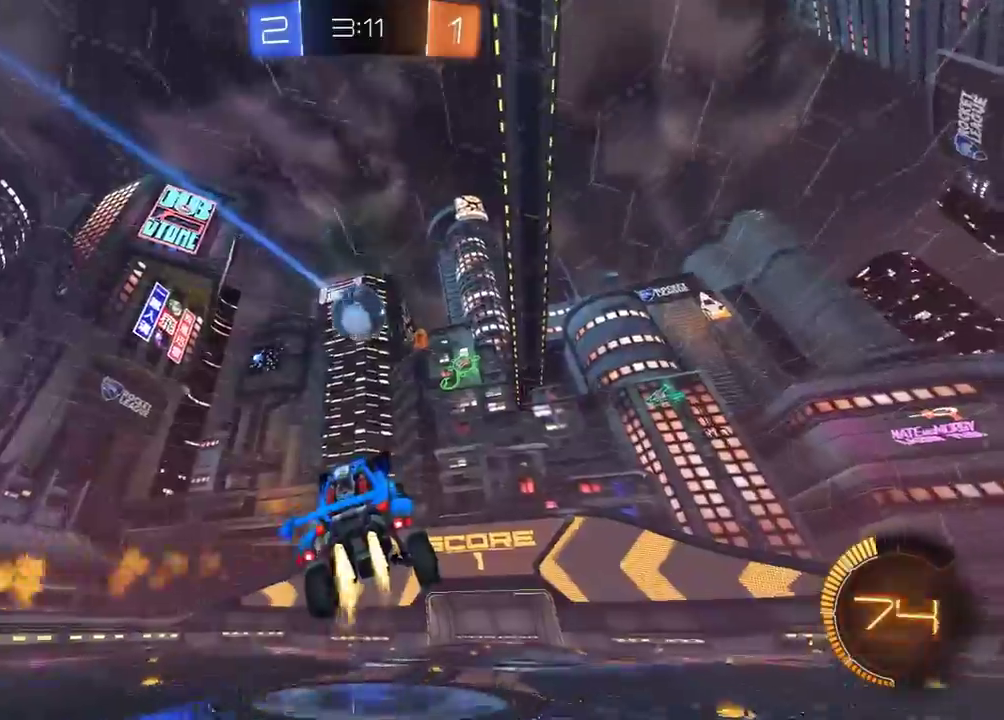
{"buttons": ["R1", "R2"], "left_stick": "down-right", "right_stick": "center", "events": [[167, "X", "down"], [200, "left_stick", "down"], [433, "left_stick", "down-right"], [500, "X", "up"]]}
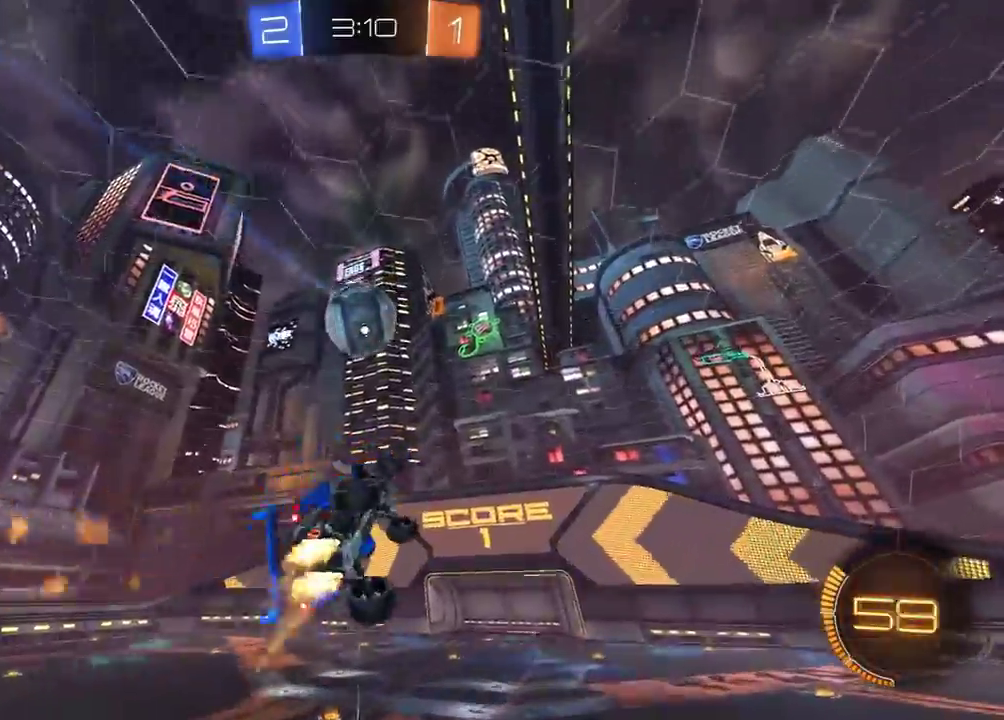
{"buttons": ["R1", "R2"], "left_stick": "down-right", "right_stick": "center", "events": [[50, "left_stick", "up"], [117, "left_stick", "up-left"], [233, "Y", "down"], [233, "left_stick", "left"], [350, "Y", "up"], [417, "left_stick", "down-right"]]}
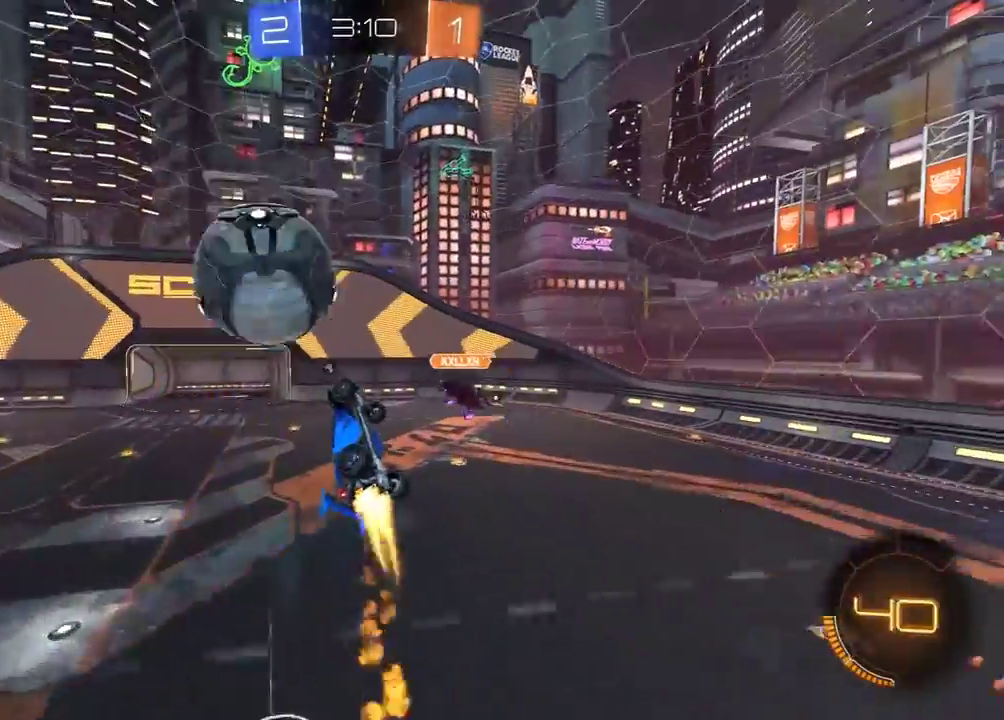
{"buttons": ["Y", "L1", "R2"], "left_stick": "right", "right_stick": "center", "events": [[283, "left_stick", "right"], [350, "L1", "down"], [350, "R1", "up"], [417, "Y", "down"]]}
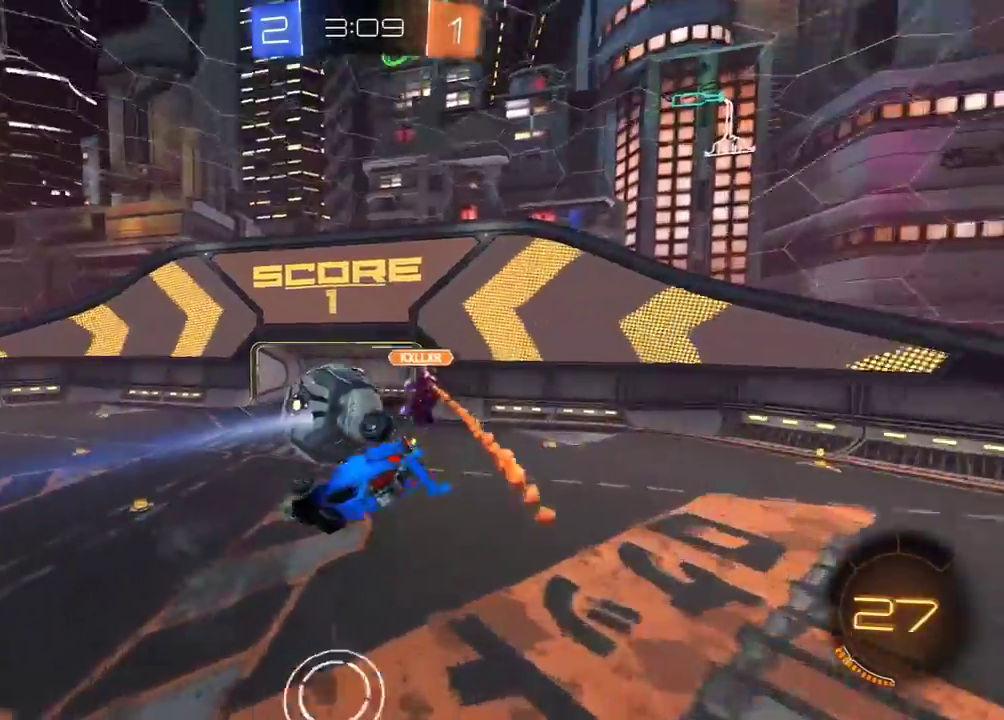
{"buttons": ["R2"], "left_stick": "right", "right_stick": "center", "events": [[17, "Y", "up"], [50, "R1", "down"], [50, "left_stick", "up-right"], [183, "L1", "up"], [250, "left_stick", "right"], [367, "R1", "up"]]}
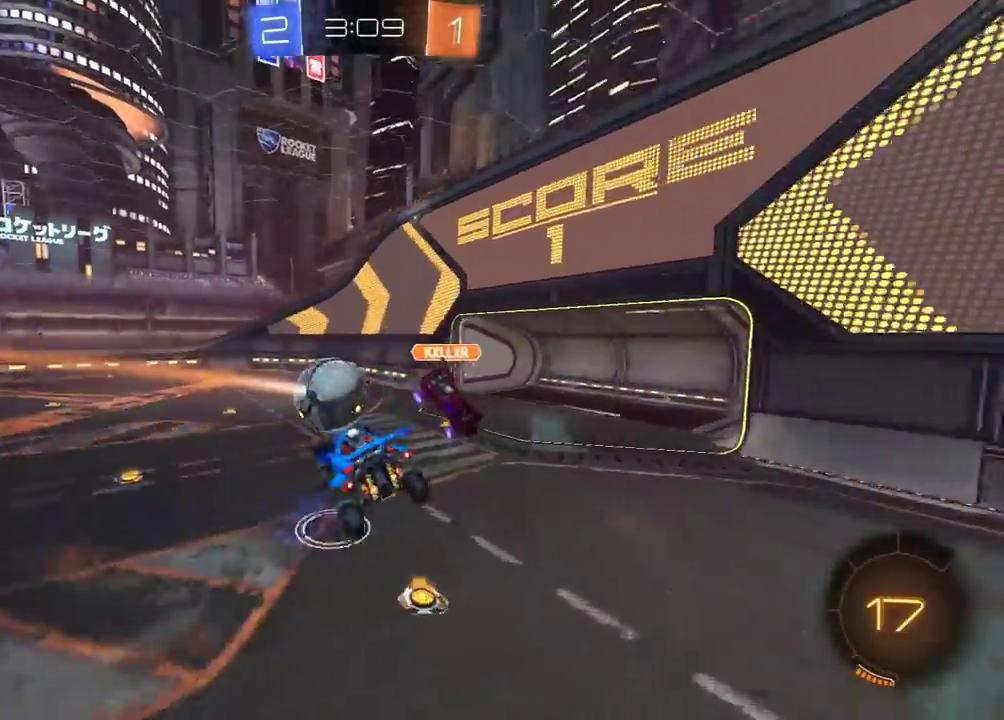
{"buttons": ["R2"], "left_stick": "left", "right_stick": "center", "events": [[83, "left_stick", "center"], [367, "left_stick", "left"]]}
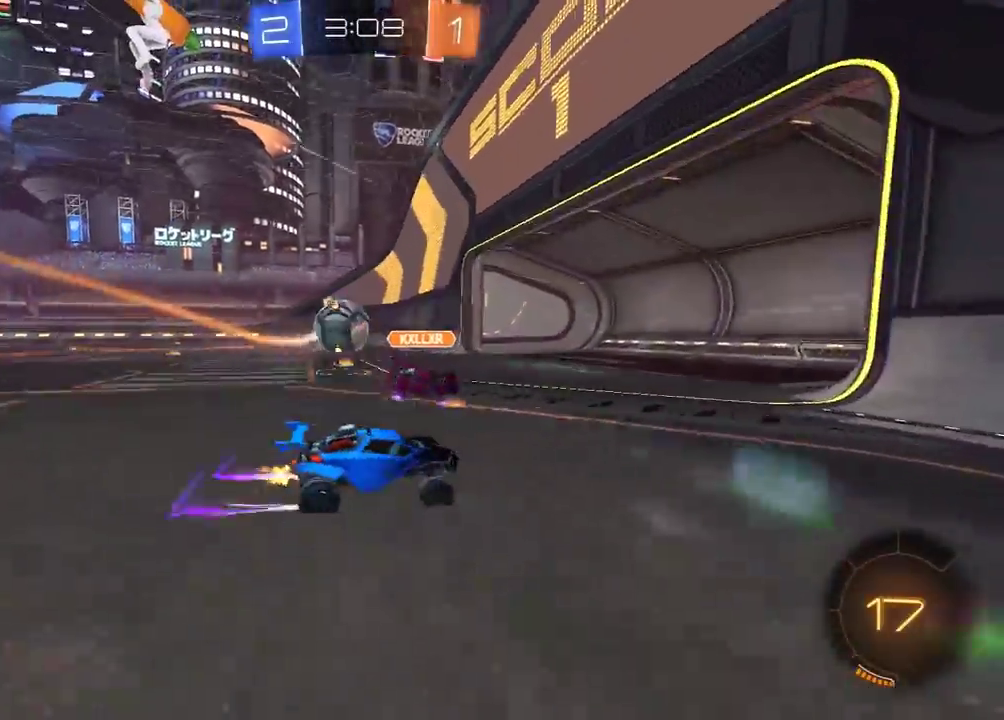
{"buttons": ["A", "L1", "R1", "R2"], "left_stick": "left", "right_stick": "center", "events": [[67, "L1", "down"], [100, "R1", "down"], [117, "L1", "up"], [183, "R1", "up"], [483, "L1", "down"], [500, "A", "down"], [500, "R1", "down"]]}
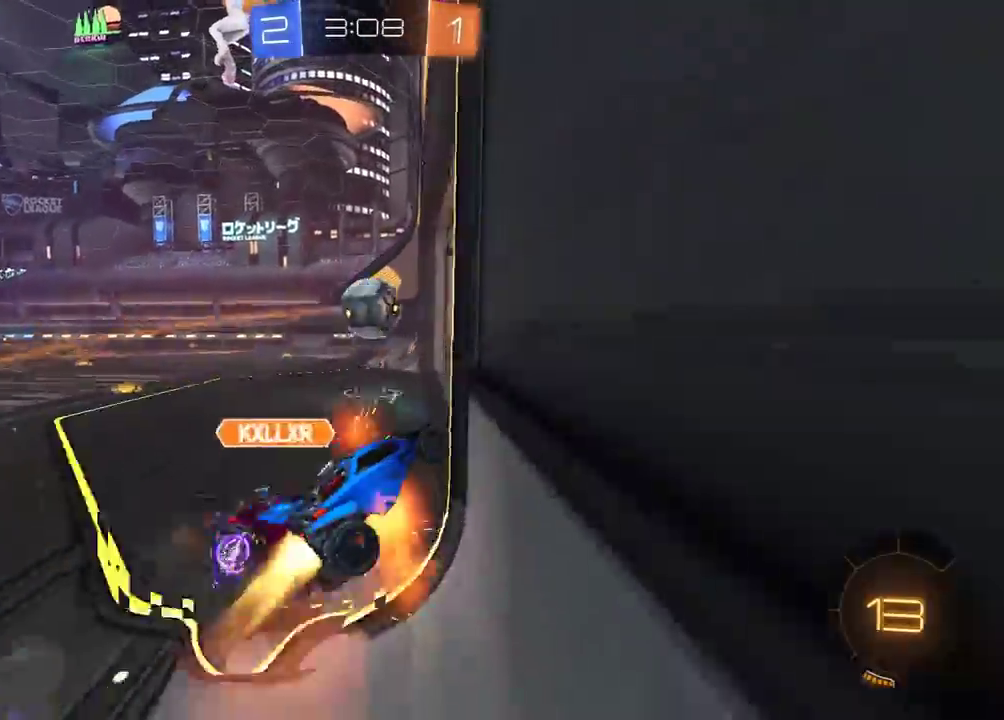
{"buttons": ["L1", "R2"], "left_stick": "center", "right_stick": "center", "events": [[50, "A", "up"], [67, "L3", "down"], [133, "A", "down"], [133, "L3", "up"], [133, "left_stick", "down-left"], [200, "A", "up"], [250, "R1", "up"], [400, "Y", "down"], [467, "left_stick", "center"], [500, "Y", "up"]]}
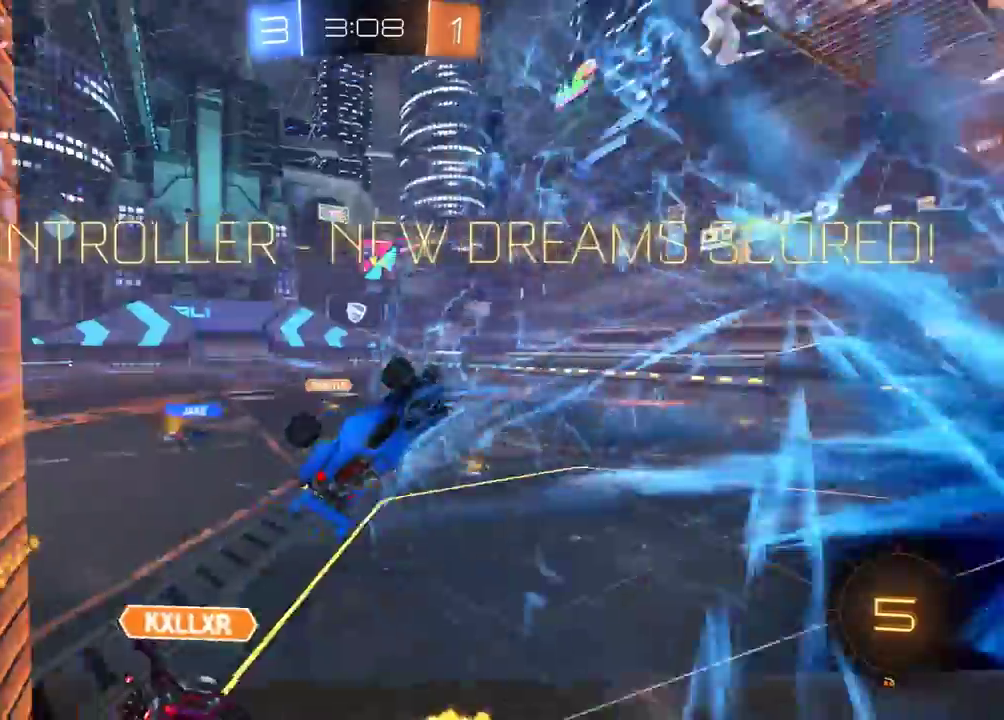
{"buttons": [], "left_stick": "up-left", "right_stick": "center", "events": [[17, "L1", "up"], [183, "R2", "up"], [233, "left_stick", "up-left"]]}
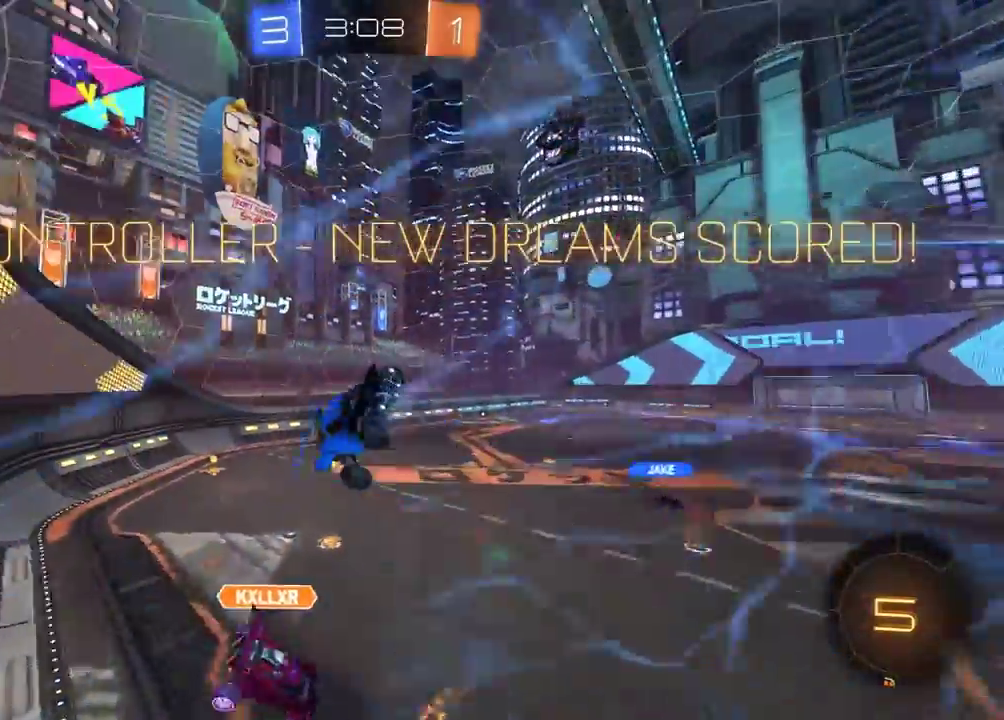
{"buttons": [], "left_stick": "left", "right_stick": "center", "events": [[433, "left_stick", "left"]]}